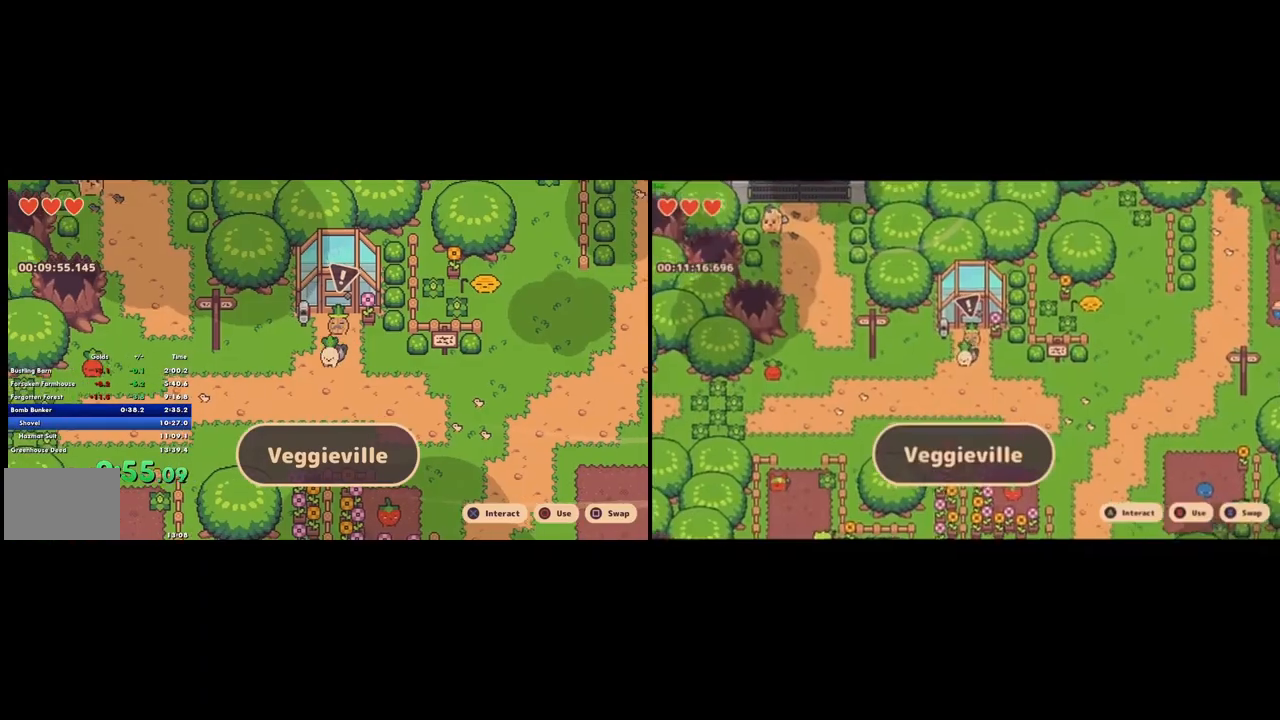
Gameplay with a controller (PlayStation layout); each line is a JSON object with the inputs held at the frame after it. "events" lists button and stick changes between this image and that frame as [ms after this image, input, new state], when the widget could be followed in between. Not read: L2 L3 R2 R3.
{"buttons": [], "left_stick": "up-left", "right_stick": "center", "events": [[300, "CROSS", "down"], [400, "CROSS", "up"], [400, "left_stick", "up-left"]]}
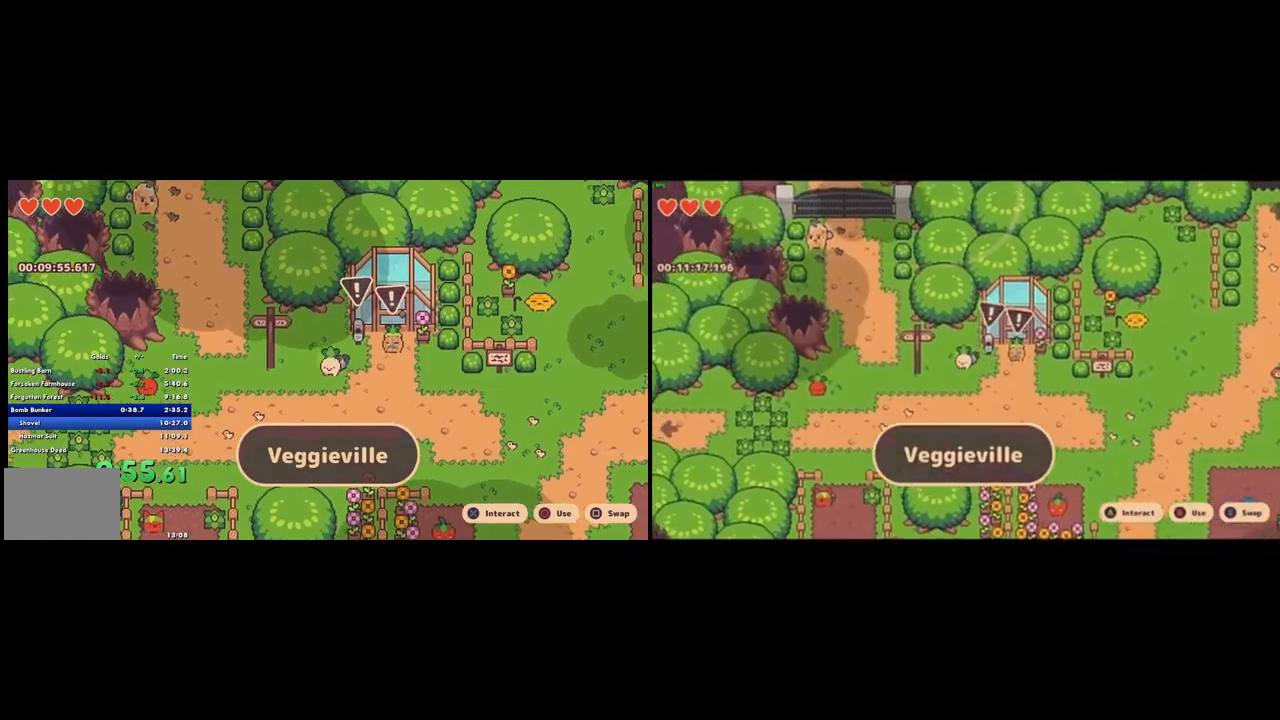
{"buttons": [], "left_stick": "up-left", "right_stick": "center", "events": [[133, "CROSS", "down"], [233, "CROSS", "up"]]}
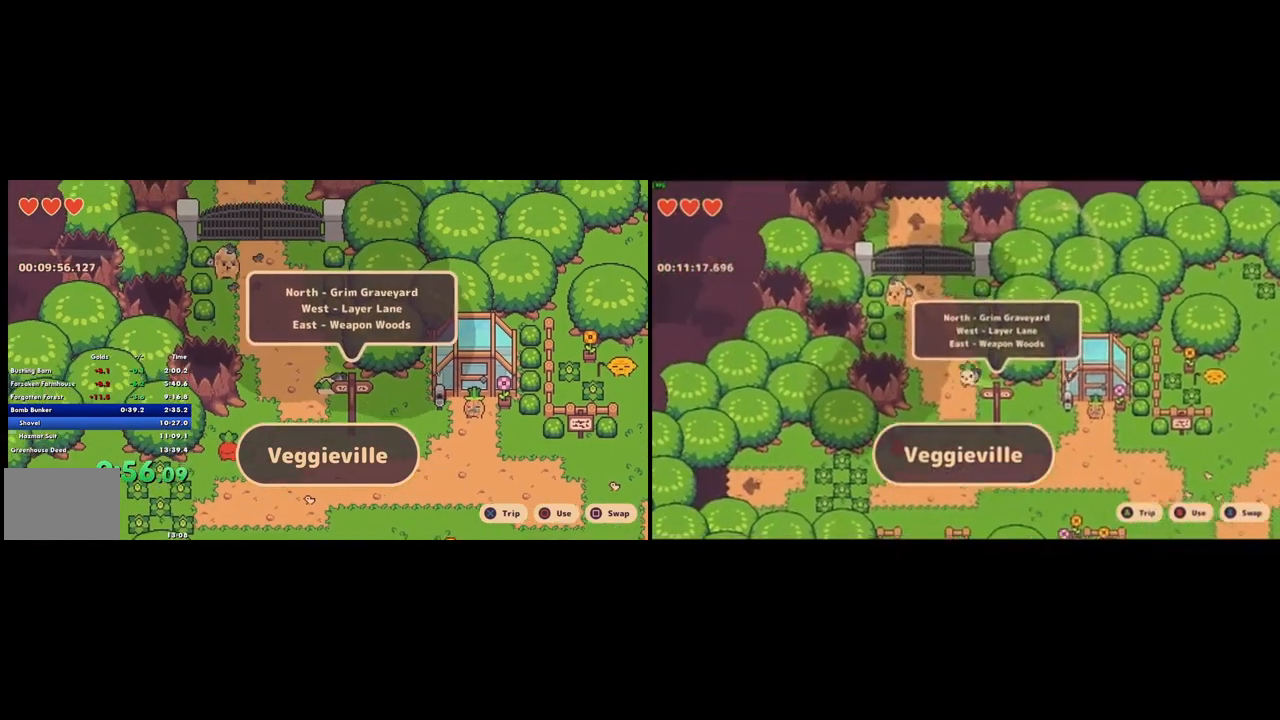
{"buttons": [], "left_stick": "up-left", "right_stick": "center", "events": [[400, "CROSS", "down"], [500, "CROSS", "up"]]}
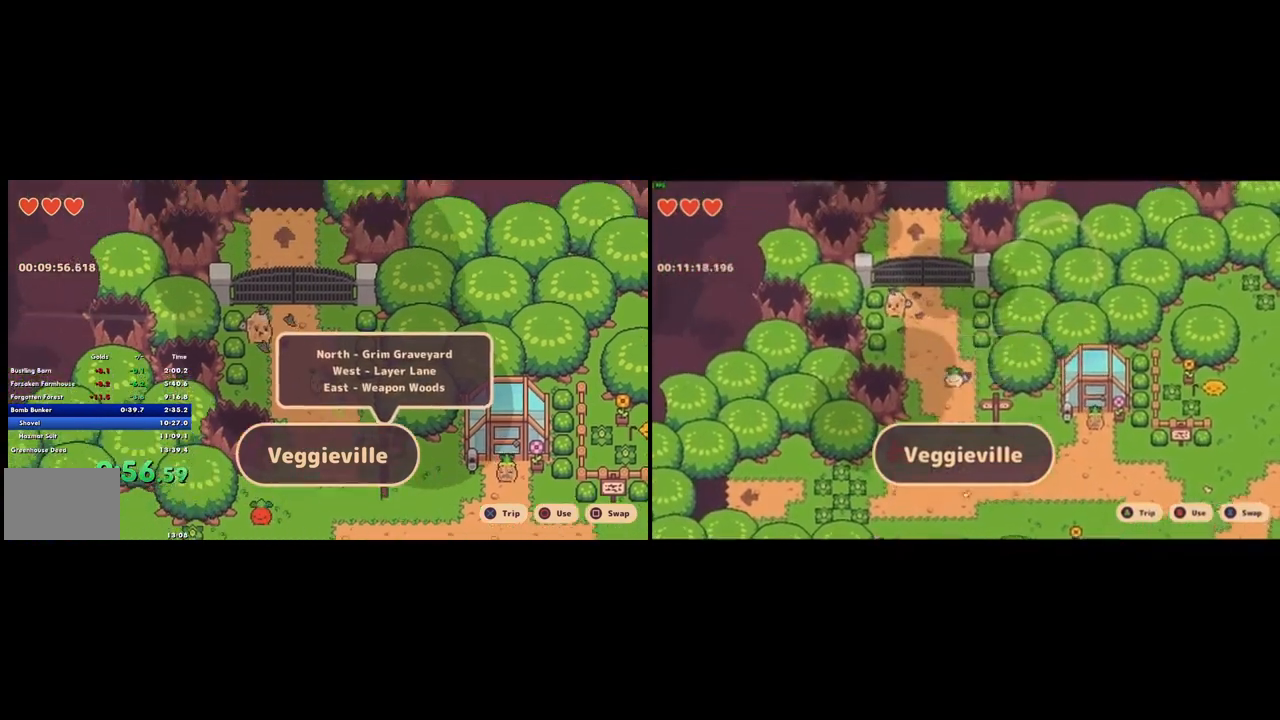
{"buttons": [], "left_stick": "up", "right_stick": "center", "events": [[100, "left_stick", "up"]]}
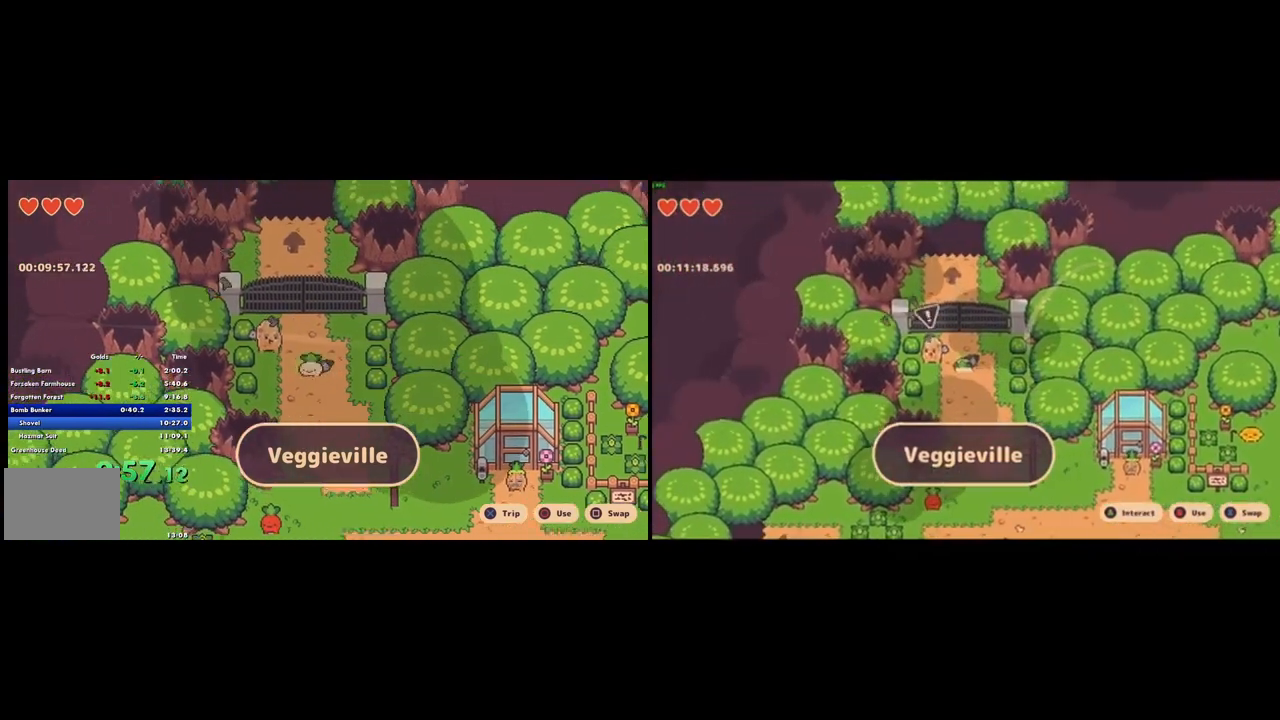
{"buttons": [], "left_stick": "center", "right_stick": "center", "events": [[67, "L1", "down"], [200, "L1", "up"], [300, "left_stick", "center"]]}
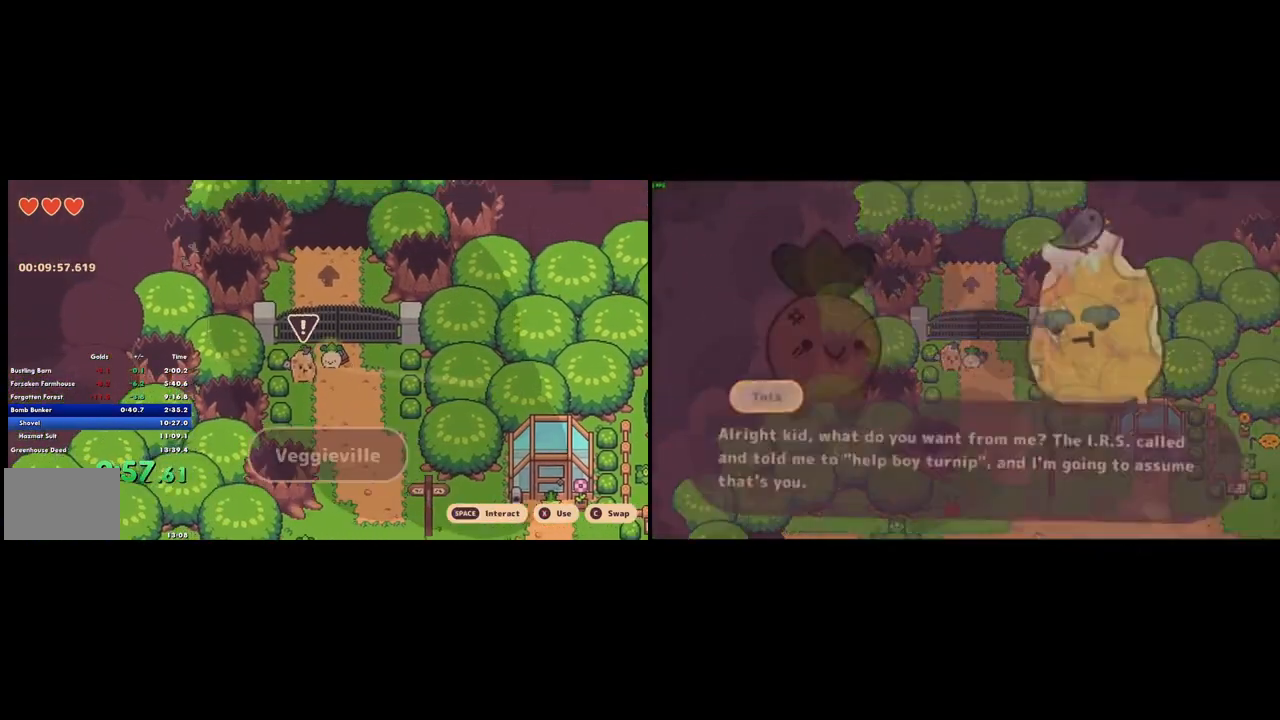
{"buttons": [], "left_stick": "center", "right_stick": "center", "events": []}
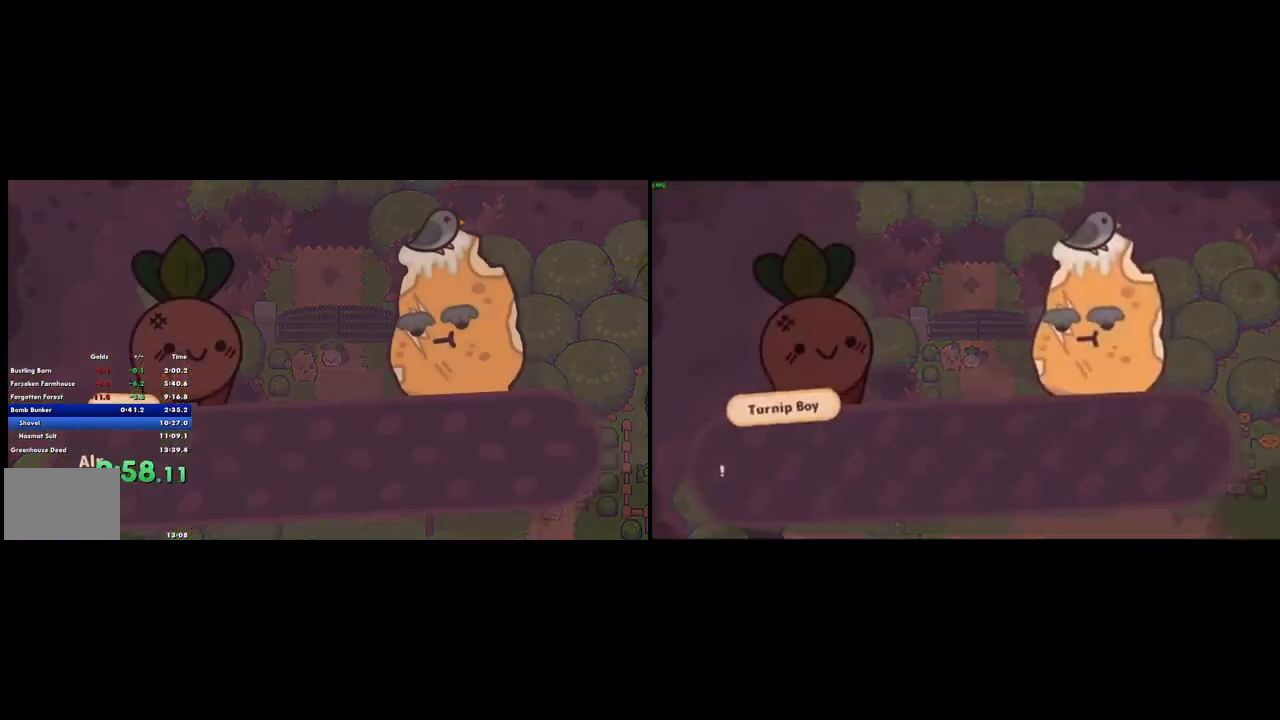
{"buttons": [], "left_stick": "center", "right_stick": "center", "events": []}
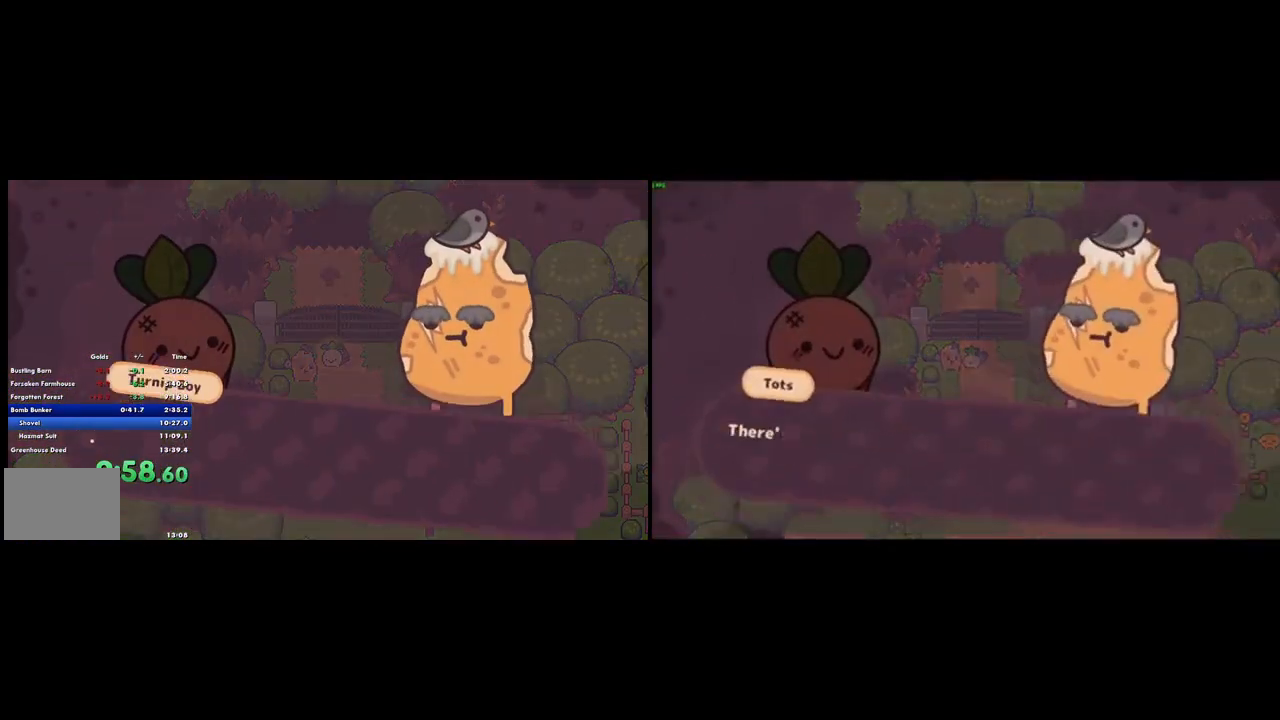
{"buttons": [], "left_stick": "center", "right_stick": "center", "events": []}
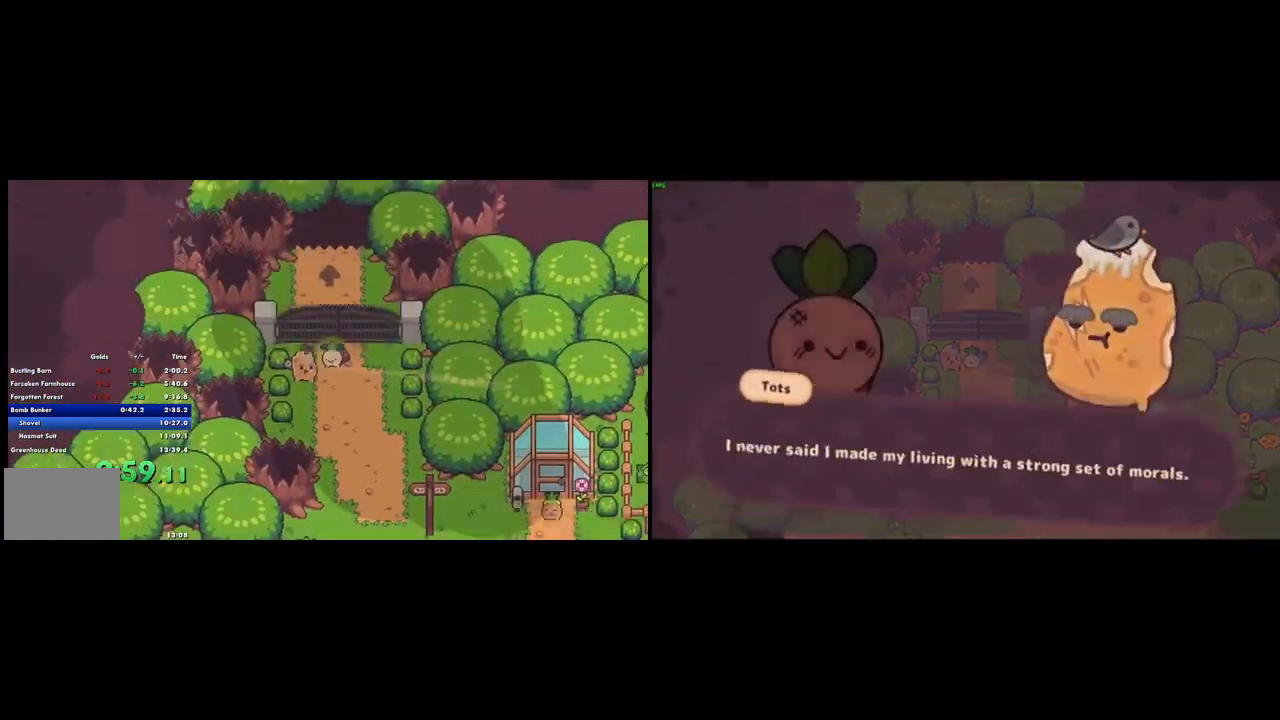
{"buttons": [], "left_stick": "up", "right_stick": "center", "events": [[200, "left_stick", "up"]]}
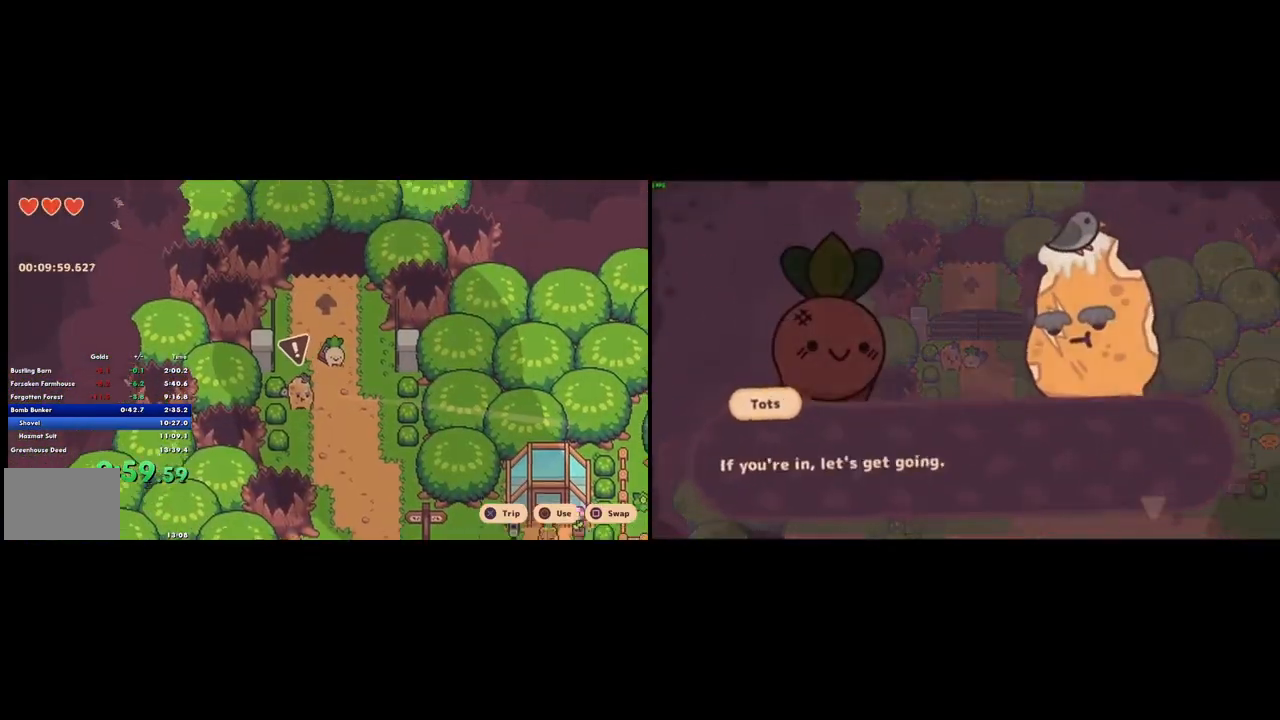
{"buttons": [], "left_stick": "center", "right_stick": "center", "events": [[167, "CROSS", "down"], [267, "CROSS", "up"], [333, "left_stick", "center"]]}